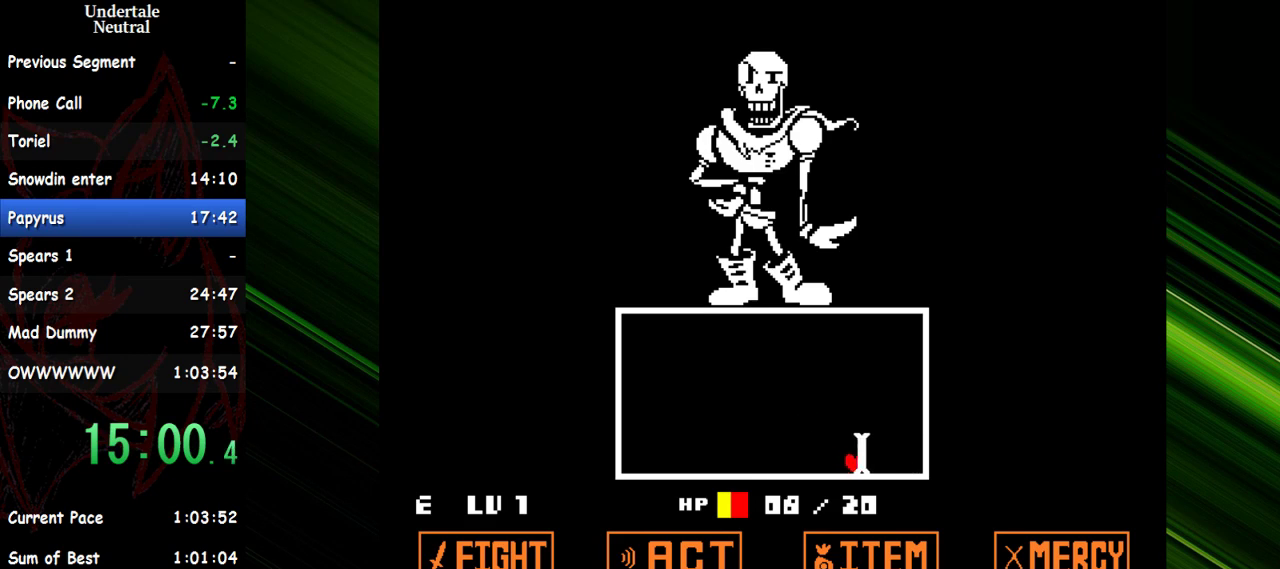
Gameplay with keyboard; each line is a JSON object with the keys held at the frame after it. "events" lists presses ("down") and releases ("up") of "c", "ctrl", "down", "escape", "left", "return", "right", "shift", "up" and "x" between this image and that frame as [ms after this image, input, new state], when the widget could be followed in between. No other keys are recorded. Mouse input is not recorded. Not read: other_keys.
{"keys": [], "events": [[100, "down", "up"], [100, "left", "down"], [100, "right", "up"], [283, "left", "up"]]}
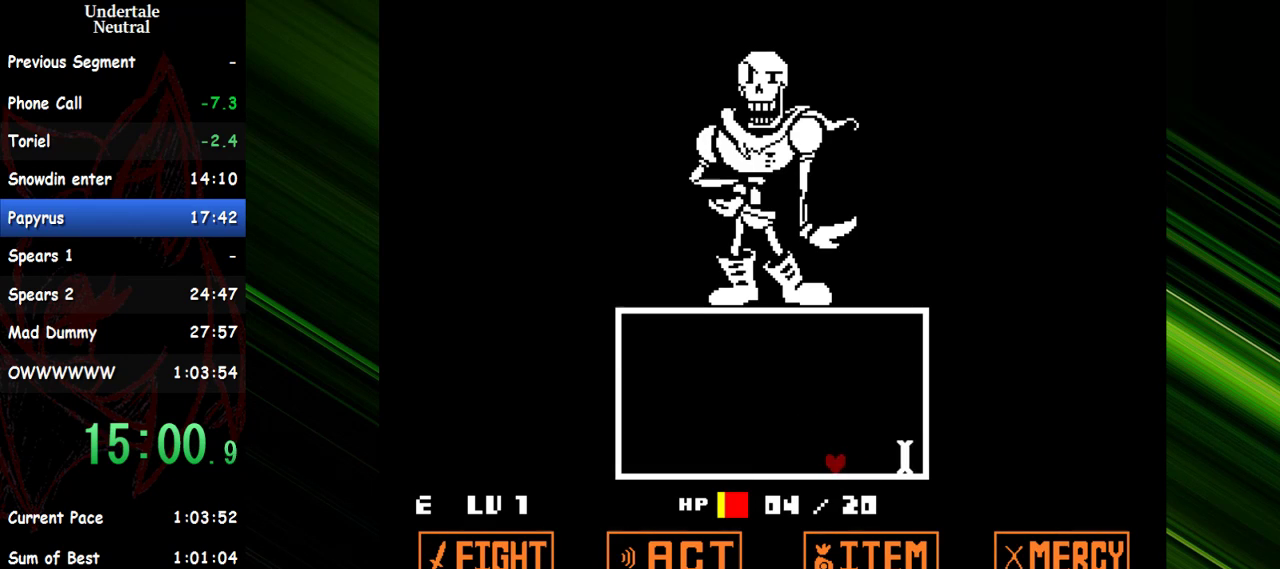
{"keys": [], "events": []}
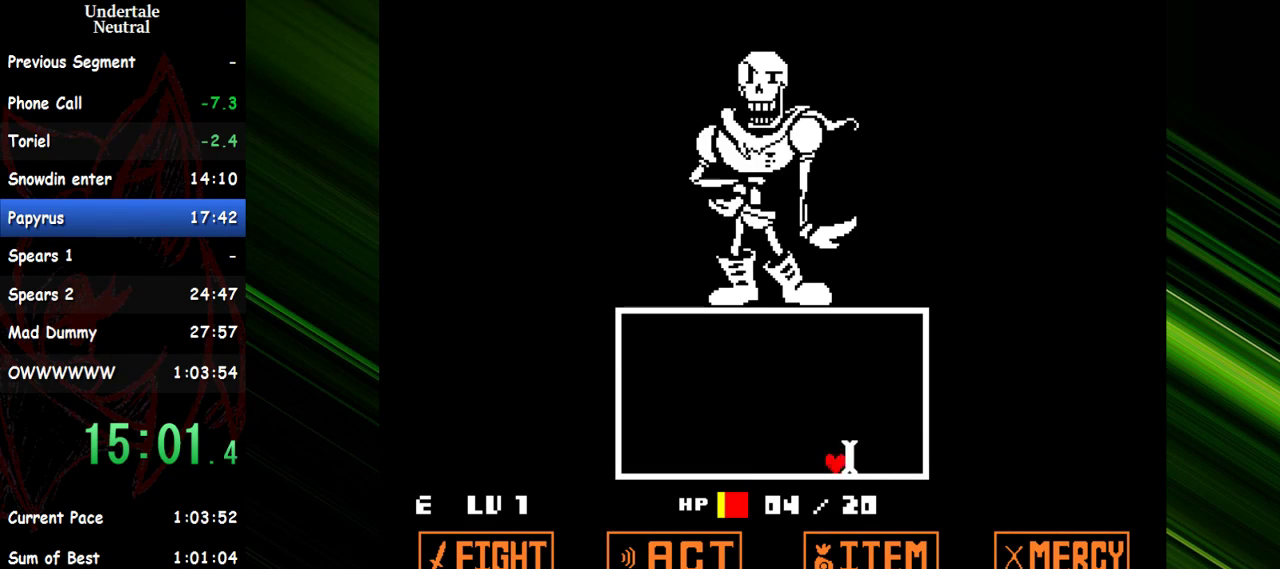
{"keys": [], "events": [[317, "right", "down"], [450, "right", "up"]]}
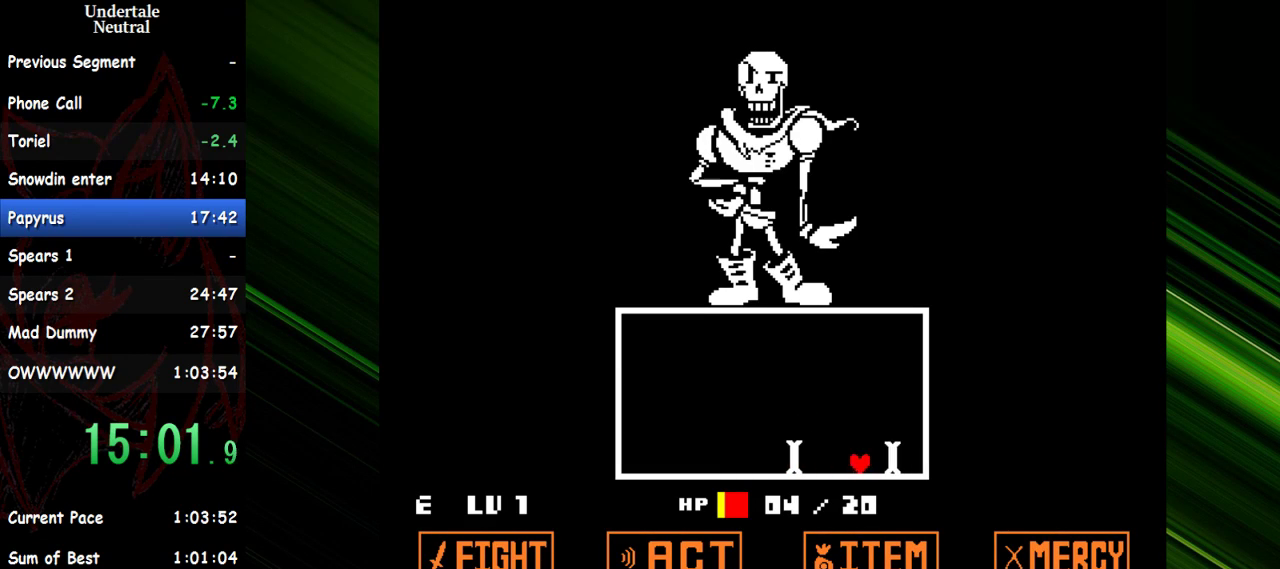
{"keys": [], "events": [[233, "left", "down"], [383, "left", "up"]]}
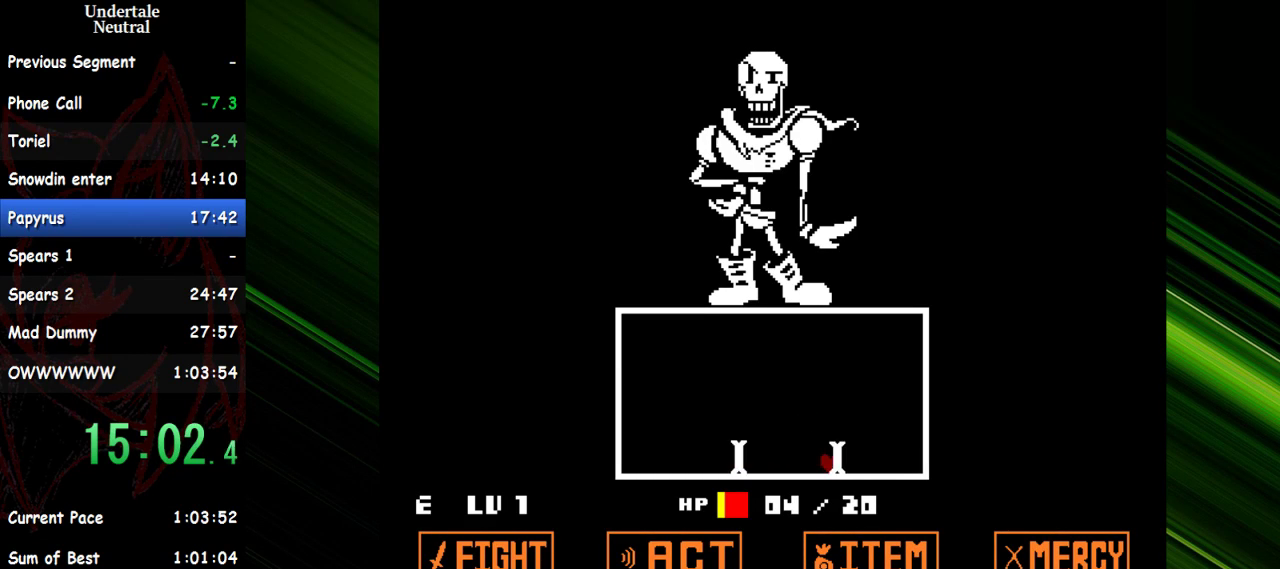
{"keys": [], "events": [[67, "left", "down"], [250, "left", "up"], [300, "left", "down"], [483, "left", "up"]]}
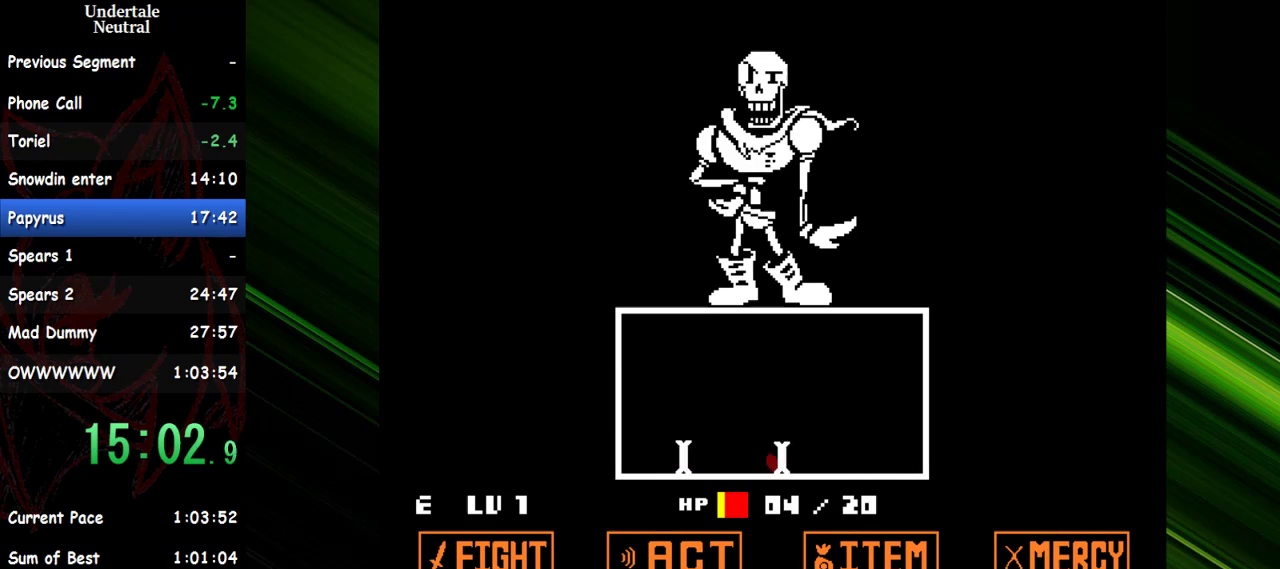
{"keys": ["left"], "events": [[33, "left", "down"], [267, "left", "up"], [367, "left", "down"]]}
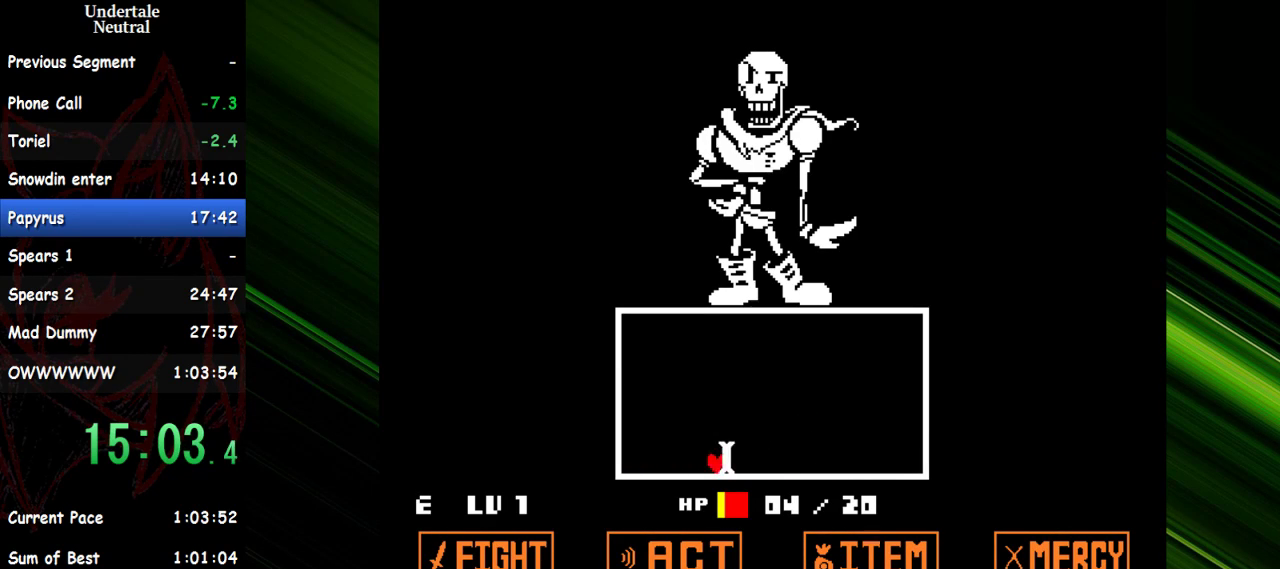
{"keys": [], "events": [[50, "left", "up"], [100, "left", "down"], [333, "left", "up"]]}
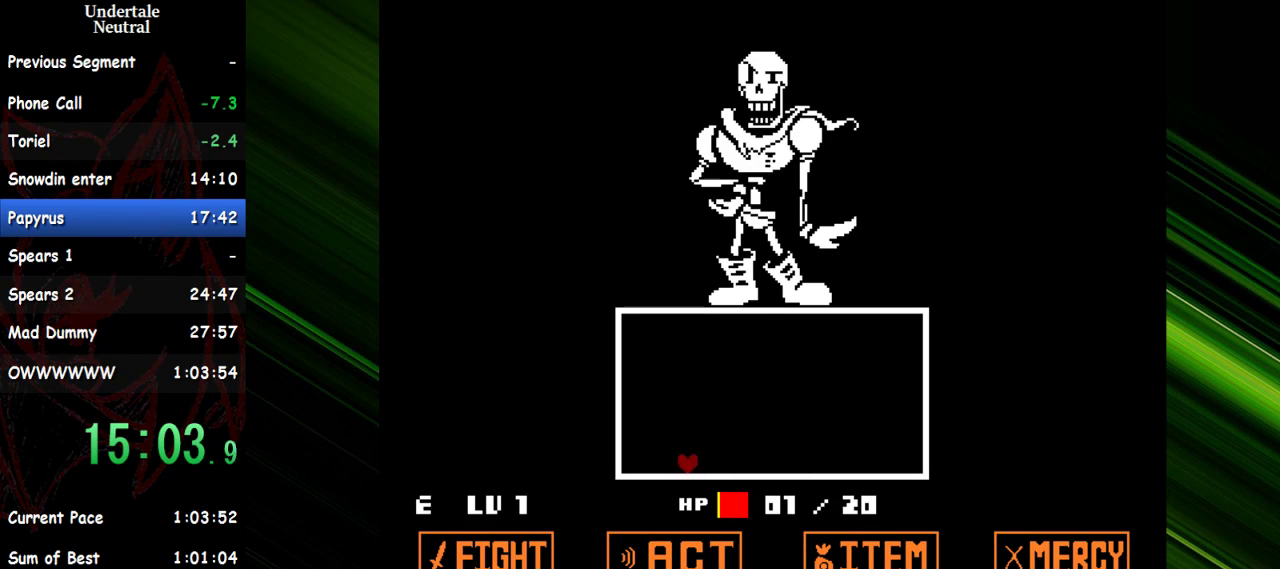
{"keys": ["x"], "events": [[450, "shift", "down"], [450, "x", "down"], [483, "shift", "up"]]}
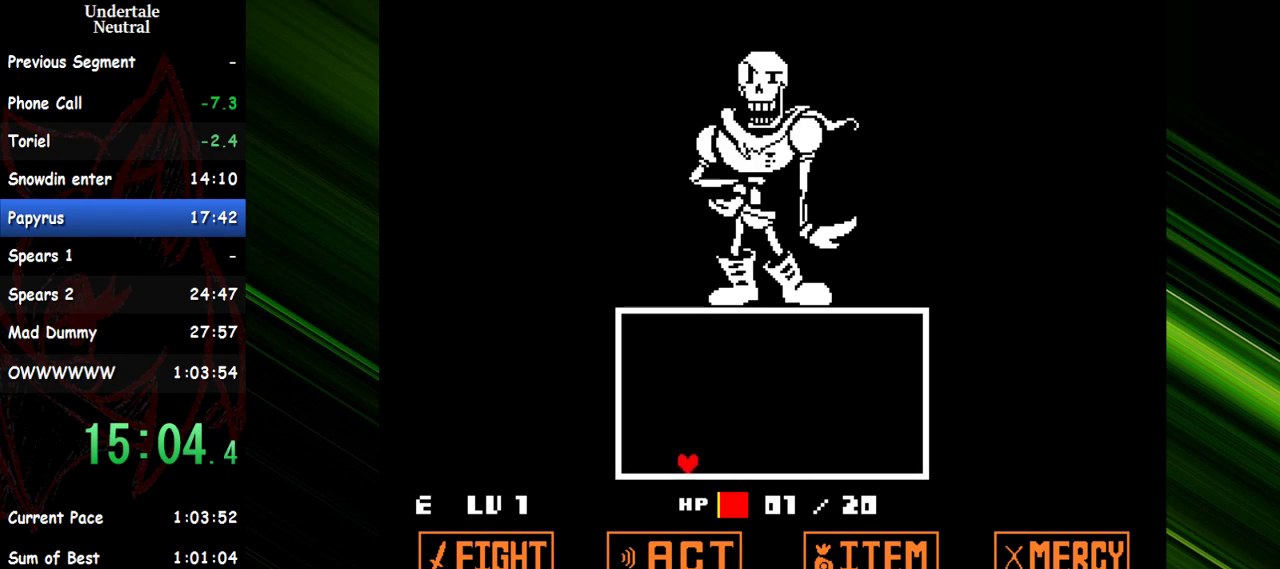
{"keys": ["return"], "events": [[33, "return", "down"], [33, "x", "up"], [83, "shift", "down"], [133, "return", "up"], [133, "x", "down"], [183, "shift", "up"], [183, "x", "up"], [217, "return", "down"], [267, "return", "up"], [267, "shift", "down"], [267, "x", "down"], [317, "shift", "up"], [317, "x", "up"], [367, "return", "down"], [417, "return", "up"], [417, "shift", "down"], [417, "x", "down"], [450, "shift", "up"], [500, "return", "down"], [500, "x", "up"]]}
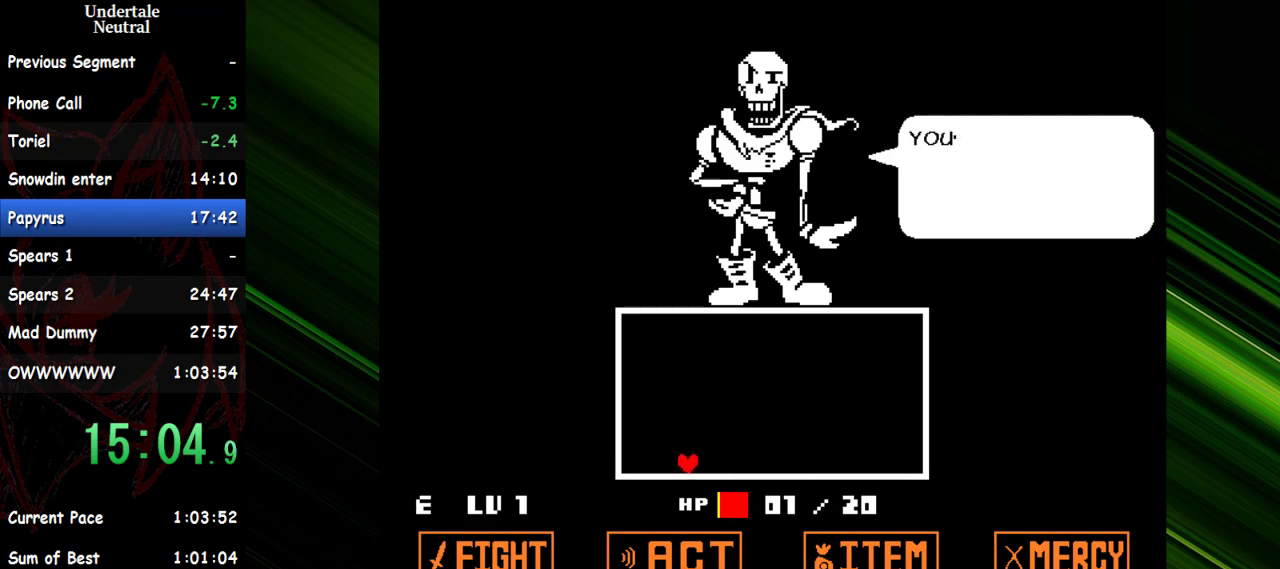
{"keys": [], "events": [[50, "return", "up"], [50, "shift", "down"], [50, "x", "down"], [100, "shift", "up"], [150, "return", "down"], [150, "x", "up"], [183, "return", "up"], [183, "shift", "down"], [233, "shift", "up"], [233, "x", "down"], [283, "return", "down"], [283, "x", "up"], [333, "return", "up"], [333, "shift", "down"], [383, "shift", "up"], [383, "x", "down"], [433, "x", "up"]]}
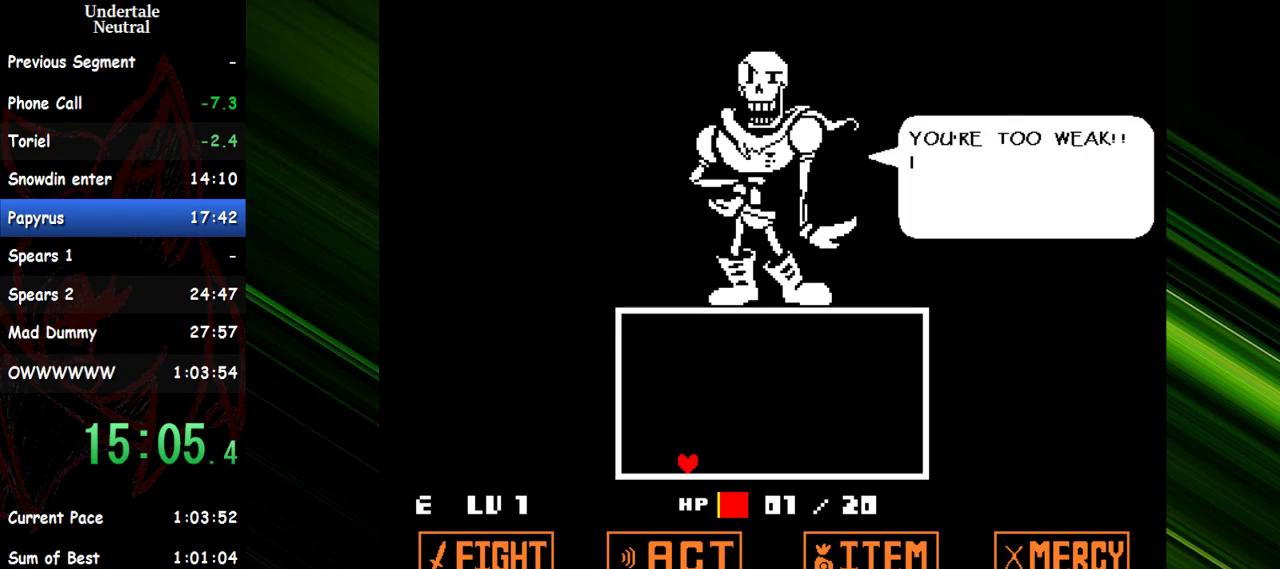
{"keys": [], "events": [[17, "return", "down"], [67, "return", "up"], [117, "return", "down"], [167, "return", "up"], [200, "return", "down"], [300, "return", "up"], [350, "return", "down"], [450, "return", "up"]]}
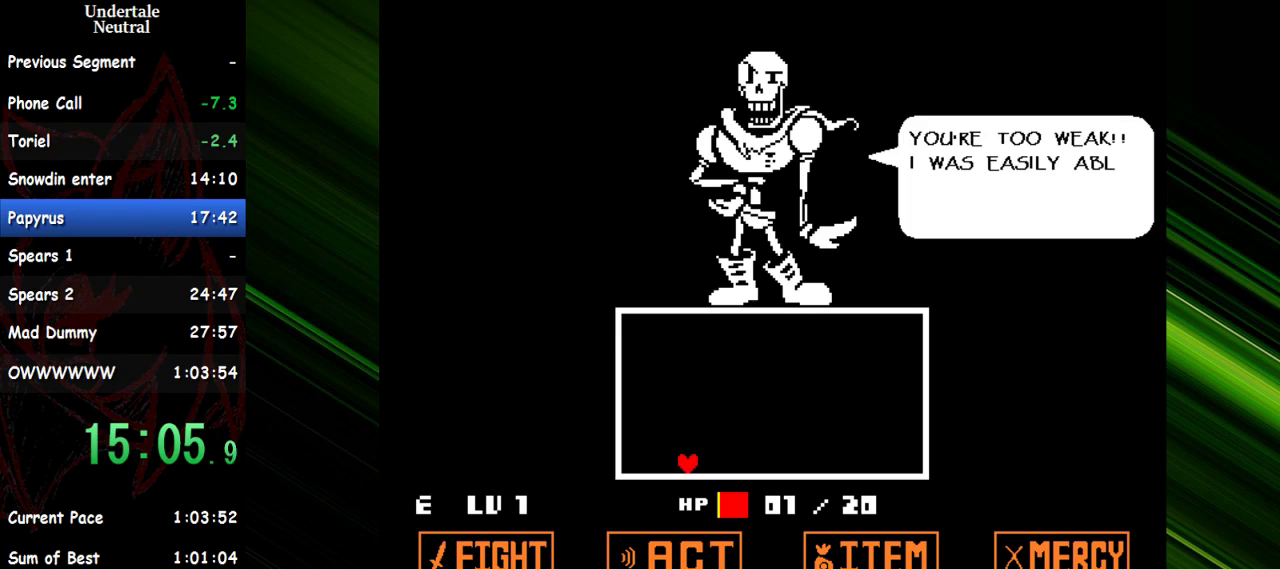
{"keys": [], "events": [[33, "return", "down"], [133, "return", "up"], [267, "return", "down"], [367, "return", "up"], [450, "return", "down"], [500, "return", "up"]]}
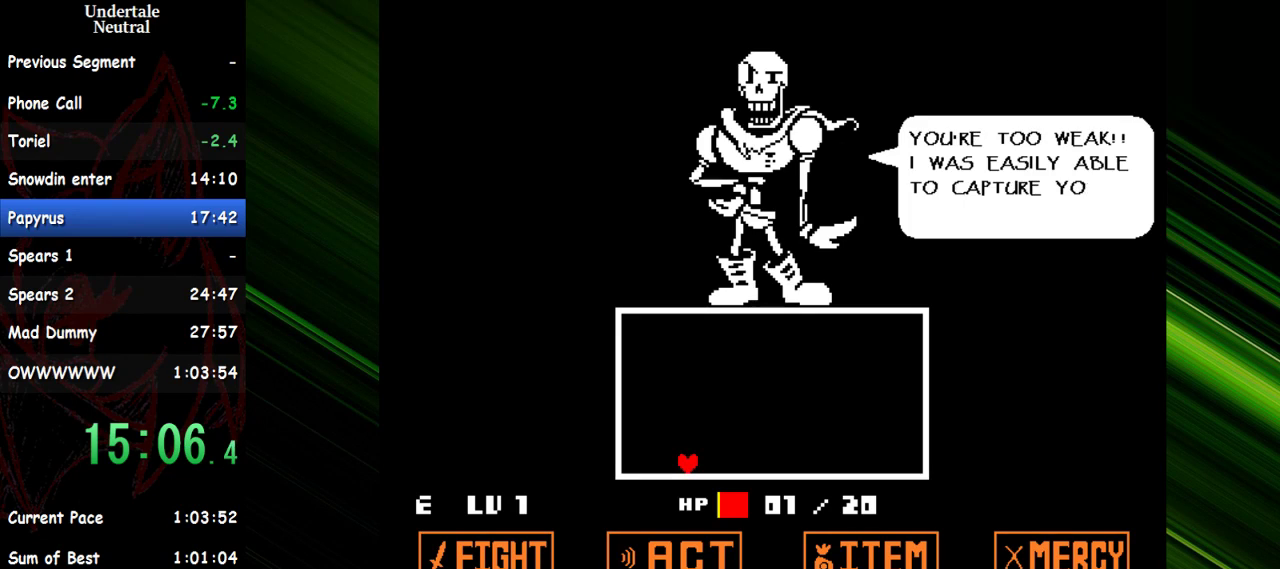
{"keys": [], "events": [[100, "return", "down"], [150, "return", "up"], [233, "return", "down"], [283, "return", "up"], [383, "return", "down"], [467, "return", "up"]]}
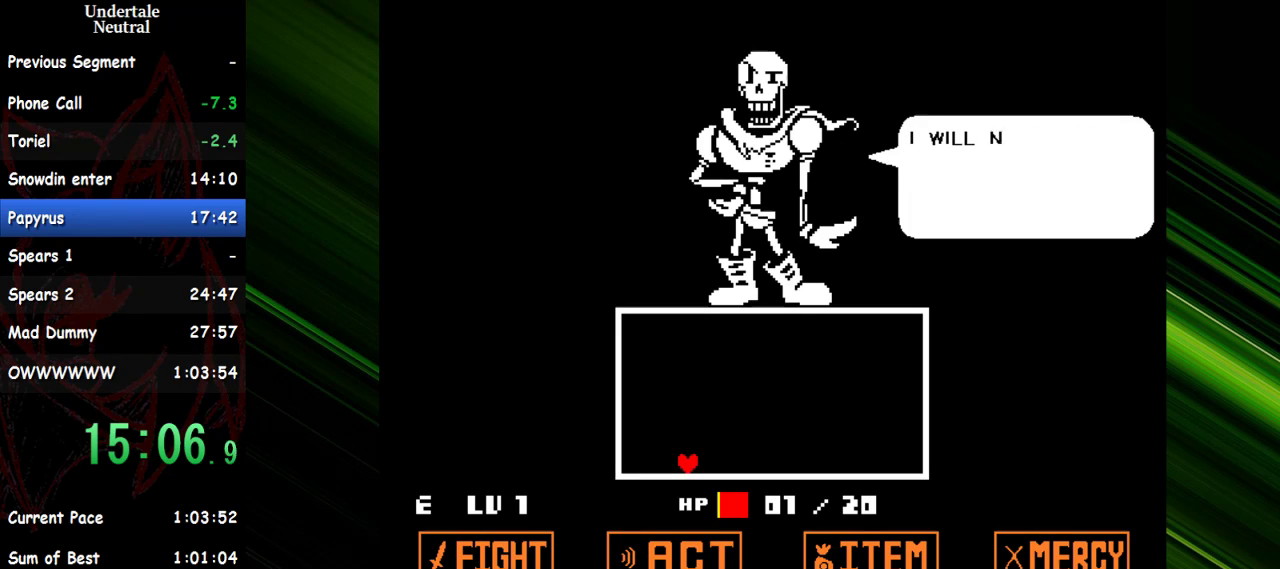
{"keys": ["return"], "events": [[67, "return", "down"], [167, "return", "up"], [250, "return", "down"], [350, "return", "up"], [483, "return", "down"]]}
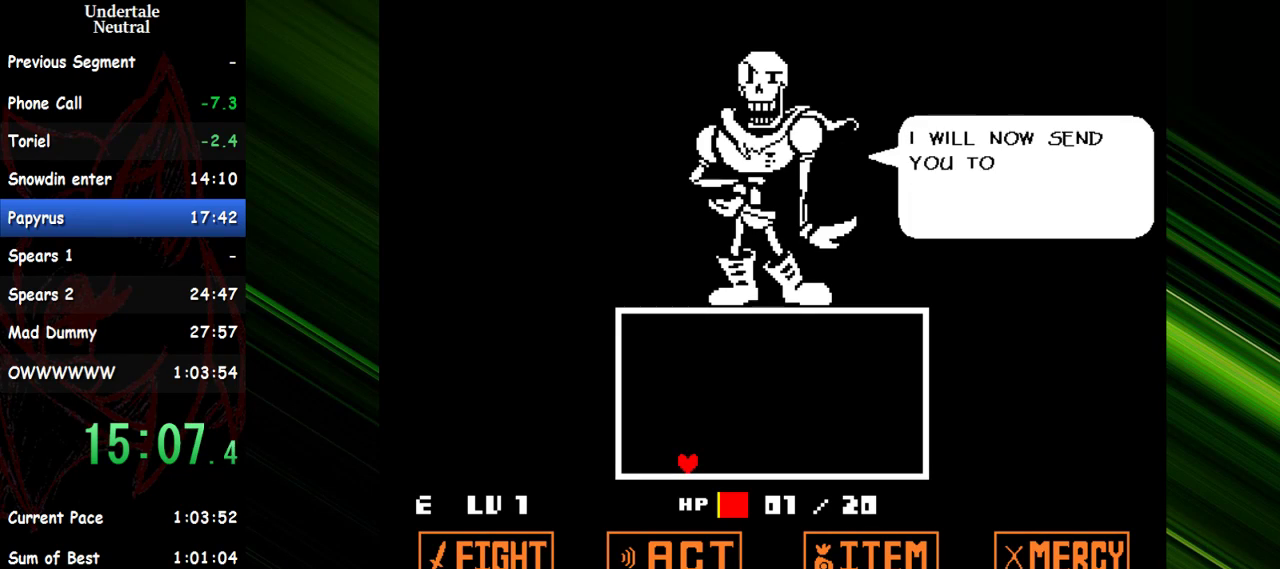
{"keys": [], "events": [[33, "return", "up"], [133, "return", "down"], [267, "return", "up"], [367, "return", "down"], [500, "return", "up"]]}
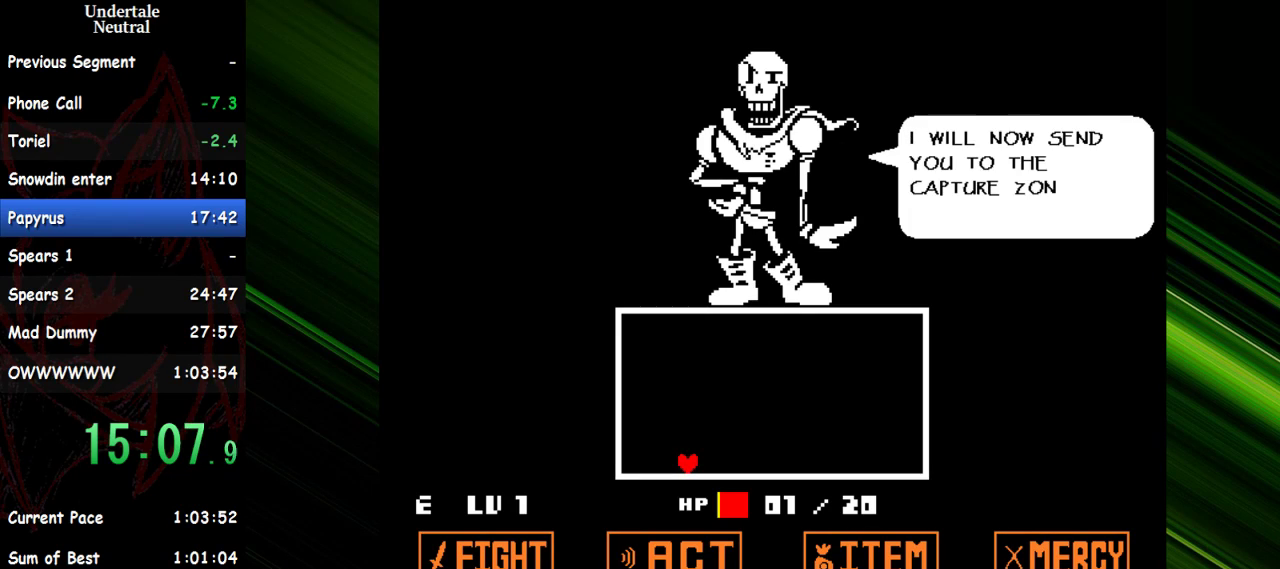
{"keys": ["return"], "events": [[100, "return", "down"], [200, "return", "up"], [283, "return", "down"], [383, "return", "up"], [433, "return", "down"]]}
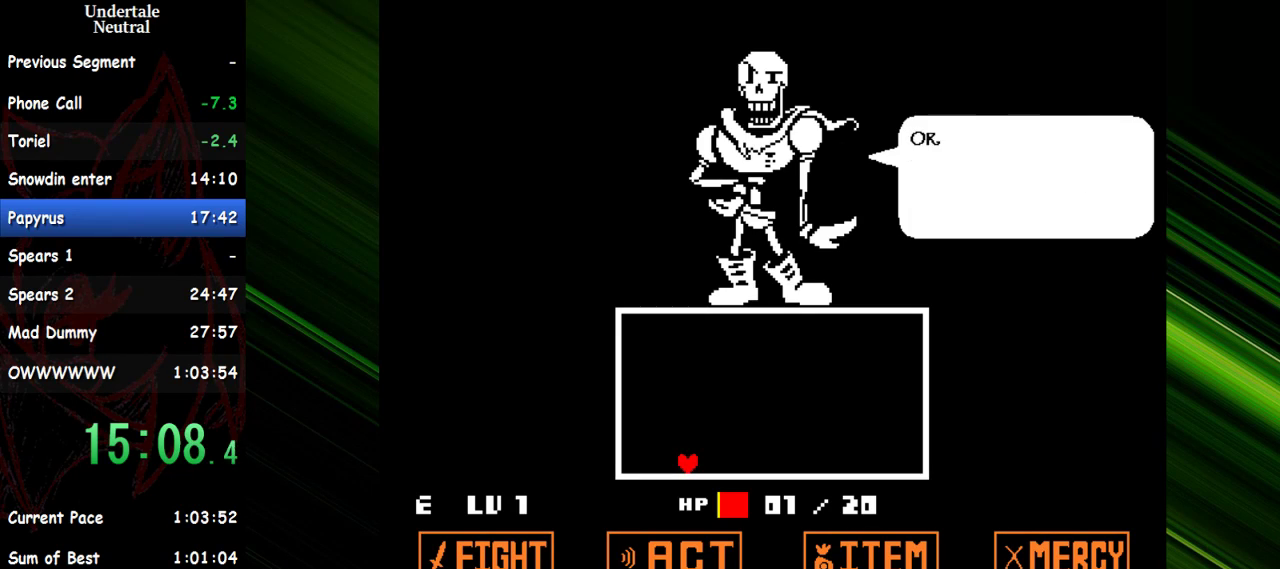
{"keys": ["return"], "events": [[17, "return", "up"], [67, "return", "down"], [167, "return", "up"], [200, "return", "down"], [300, "return", "up"], [483, "return", "down"]]}
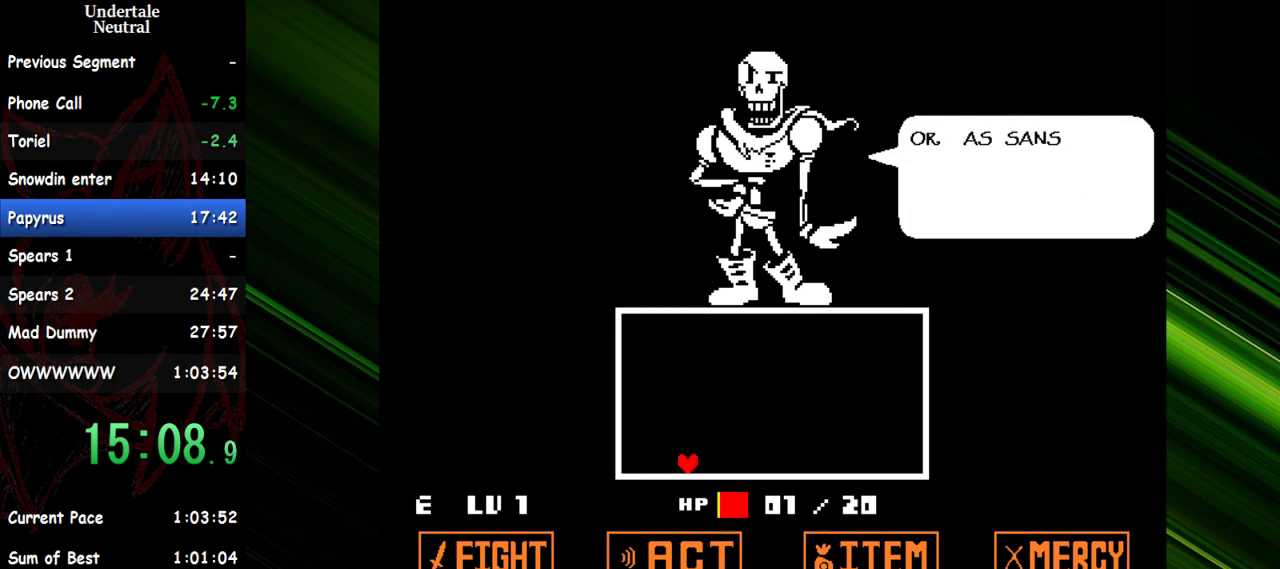
{"keys": [], "events": [[33, "return", "up"], [133, "return", "down"], [217, "return", "up"], [317, "return", "down"], [367, "return", "up"], [450, "return", "down"], [500, "return", "up"]]}
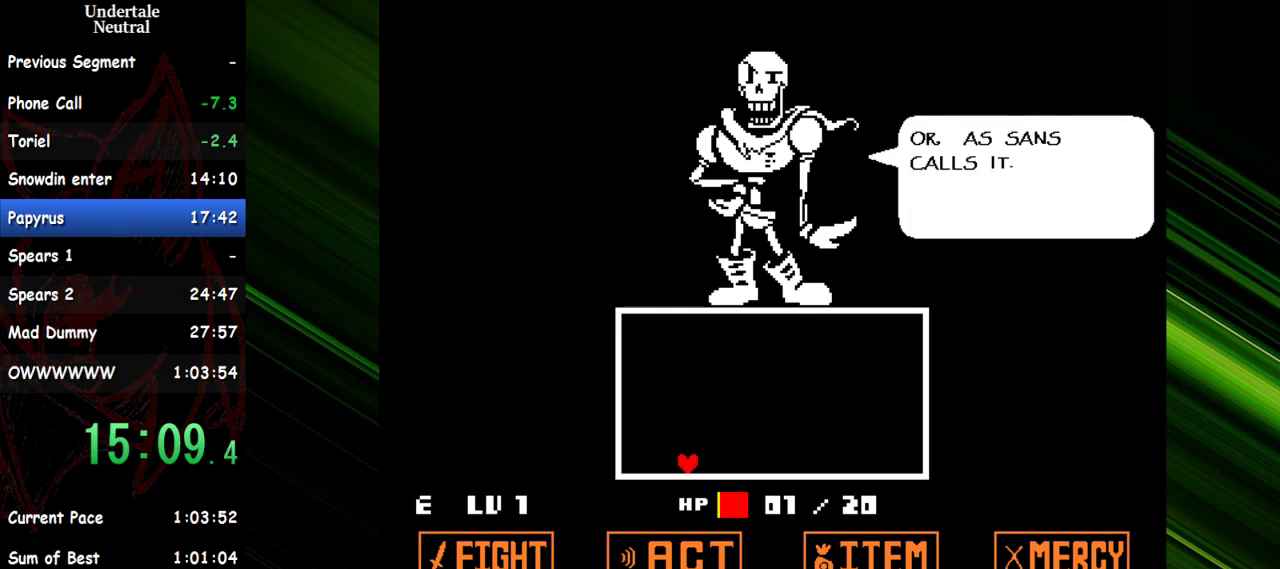
{"keys": ["return"], "events": [[100, "return", "down"], [200, "return", "up"], [283, "return", "down"], [333, "return", "up"], [433, "return", "down"]]}
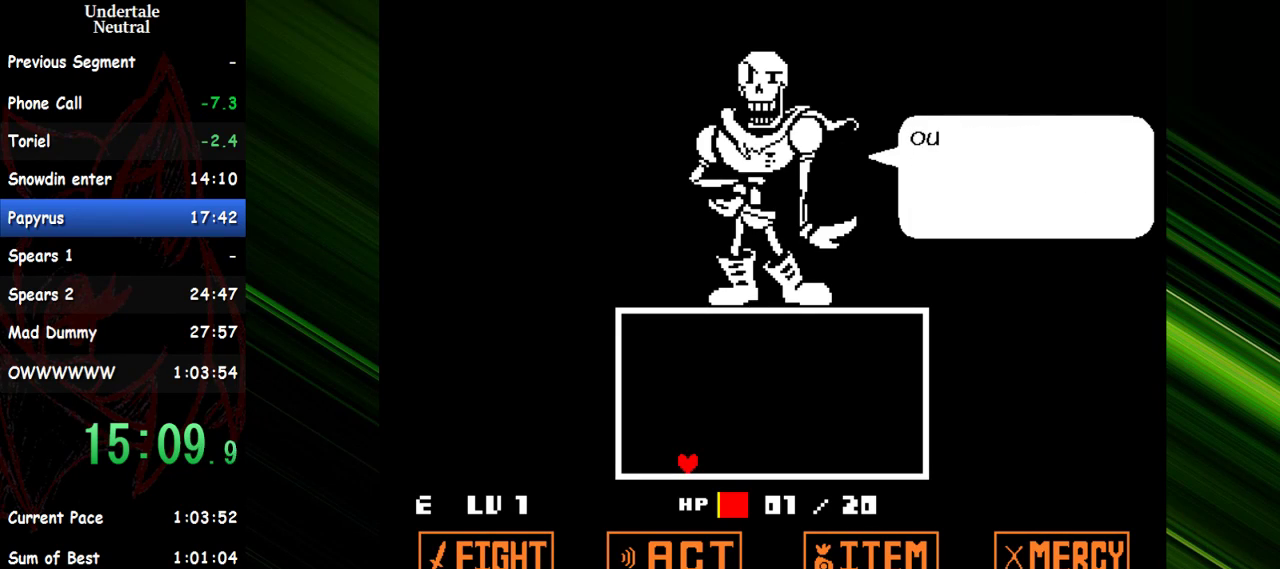
{"keys": ["return"], "events": [[17, "return", "up"], [117, "return", "down"], [167, "return", "up"], [250, "return", "down"], [300, "return", "up"], [433, "return", "down"]]}
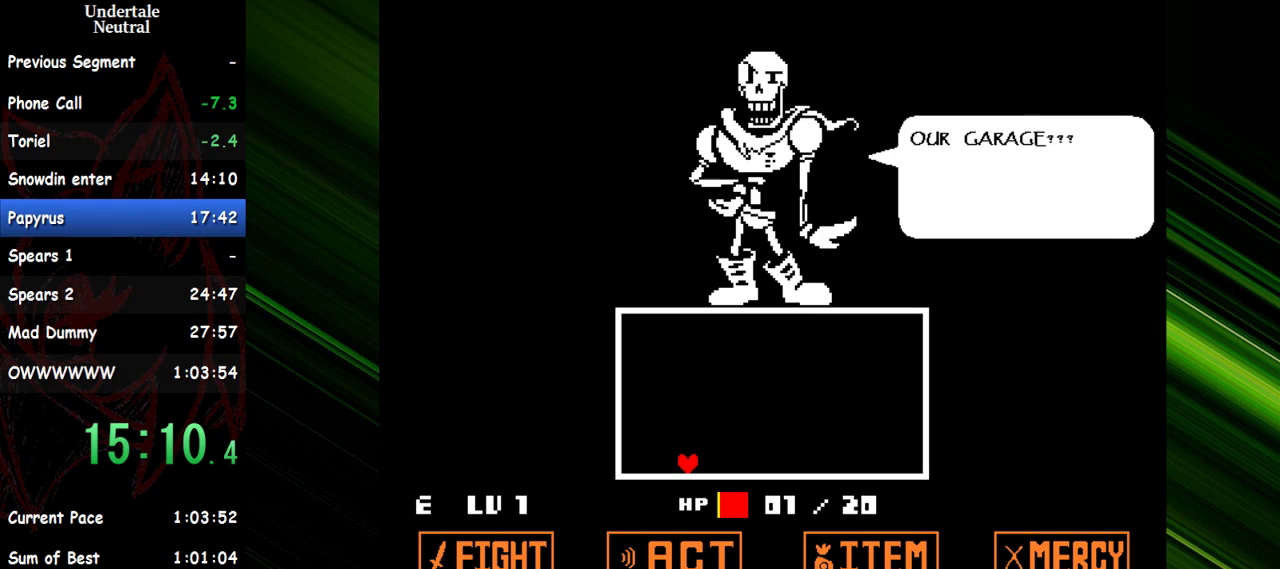
{"keys": ["return"], "events": [[33, "return", "up"], [83, "return", "down"], [183, "return", "up"], [317, "return", "down"], [417, "return", "up"], [450, "return", "down"]]}
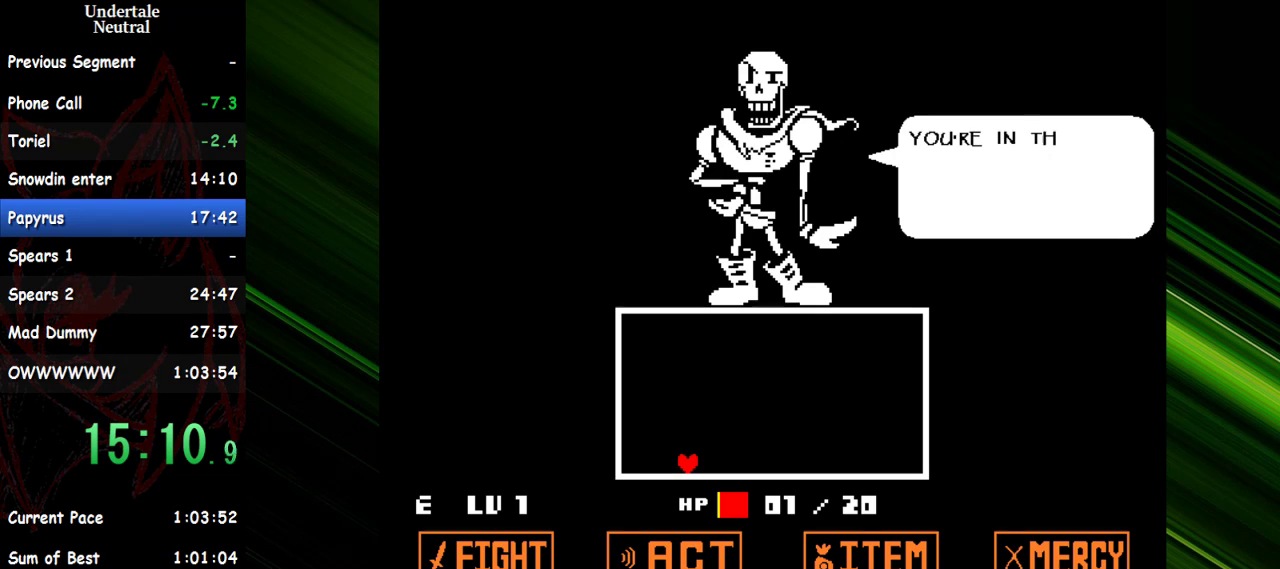
{"keys": ["return"], "events": [[50, "return", "up"], [100, "return", "down"], [183, "return", "up"], [283, "return", "down"], [383, "return", "up"], [433, "return", "down"]]}
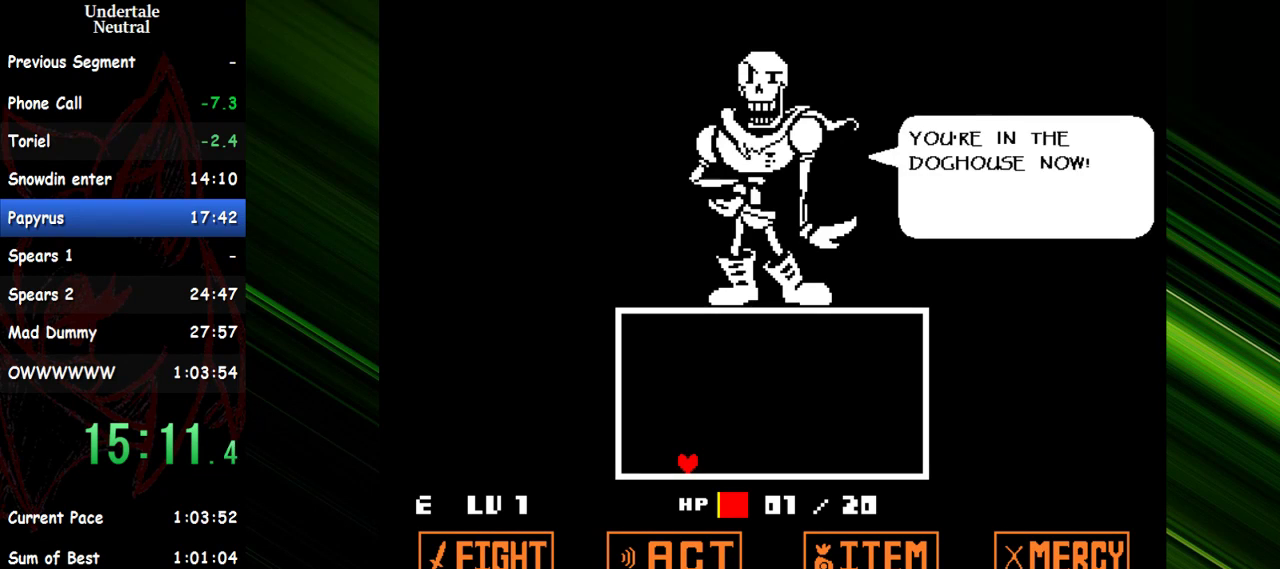
{"keys": ["shift"], "events": [[17, "return", "up"], [117, "return", "down"], [167, "return", "up"], [250, "return", "down"], [350, "return", "up"], [350, "shift", "down"], [350, "x", "down"], [400, "shift", "up"], [450, "return", "down"], [450, "x", "up"], [483, "return", "up"], [483, "shift", "down"]]}
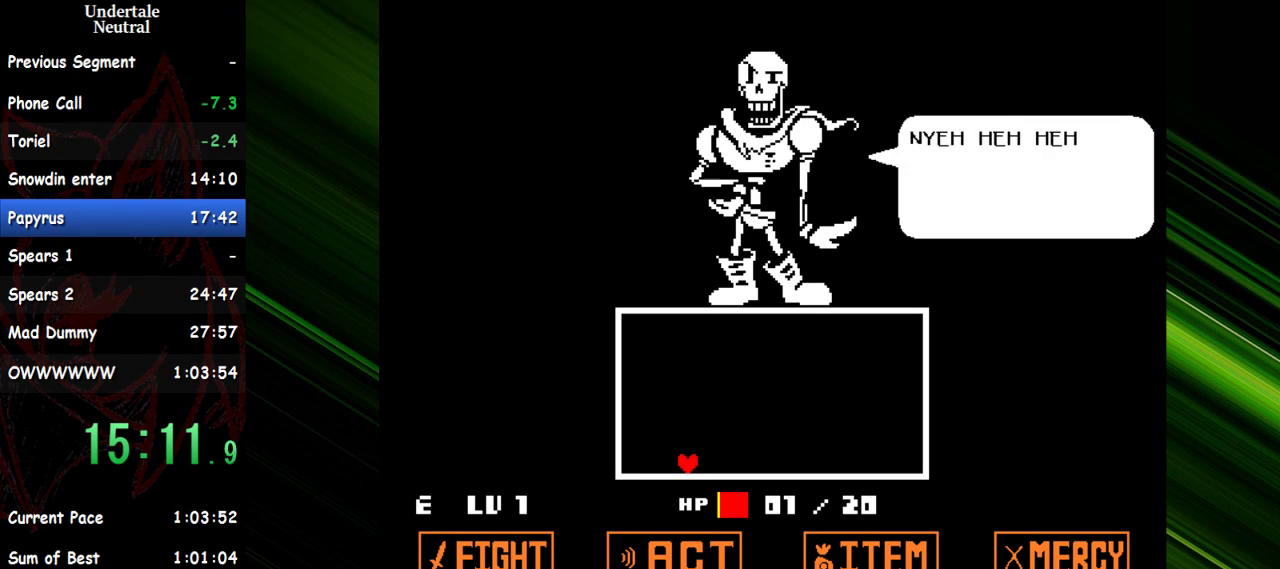
{"keys": ["shift", "x"], "events": [[33, "x", "down"], [83, "shift", "up"], [83, "x", "up"], [183, "shift", "down"], [183, "x", "down"], [217, "shift", "up"], [267, "return", "down"], [267, "x", "up"], [317, "return", "up"], [317, "shift", "down"], [367, "shift", "up"], [367, "x", "down"], [417, "return", "down"], [417, "x", "up"], [450, "return", "up"], [450, "shift", "down"], [500, "x", "down"]]}
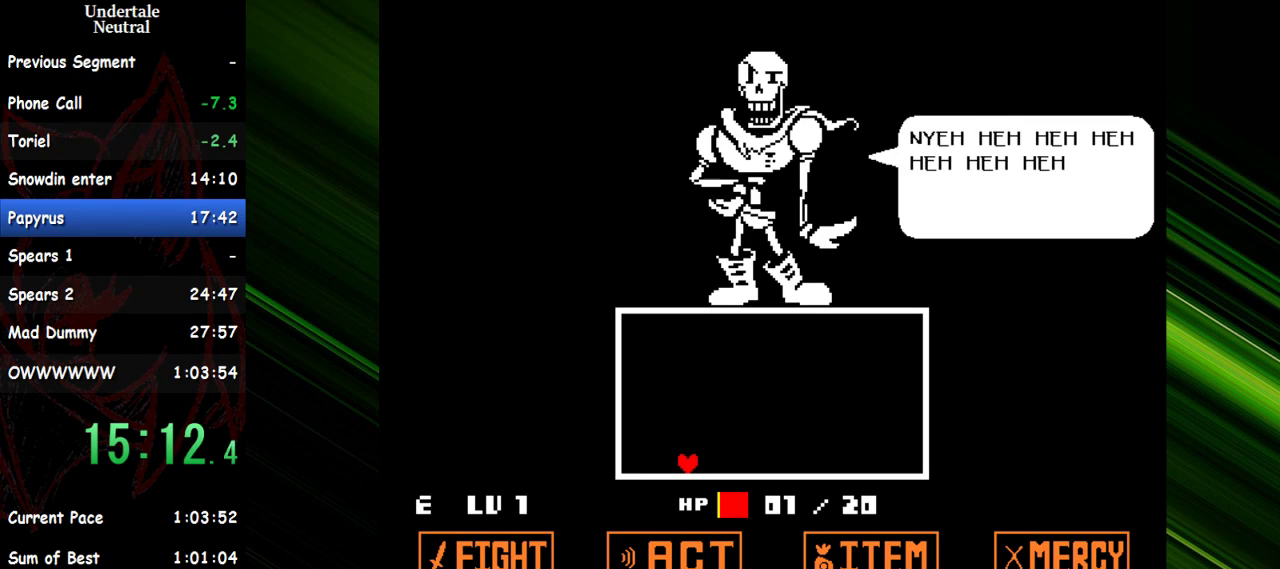
{"keys": ["x"], "events": [[50, "shift", "up"], [100, "return", "down"], [100, "x", "up"], [150, "return", "up"], [150, "shift", "down"], [200, "shift", "up"], [200, "x", "down"], [233, "return", "down"], [233, "x", "up"], [283, "return", "up"], [283, "shift", "down"], [333, "shift", "up"], [333, "x", "down"], [383, "return", "down"], [383, "x", "up"], [433, "return", "up"], [433, "shift", "down"], [467, "shift", "up"], [467, "x", "down"]]}
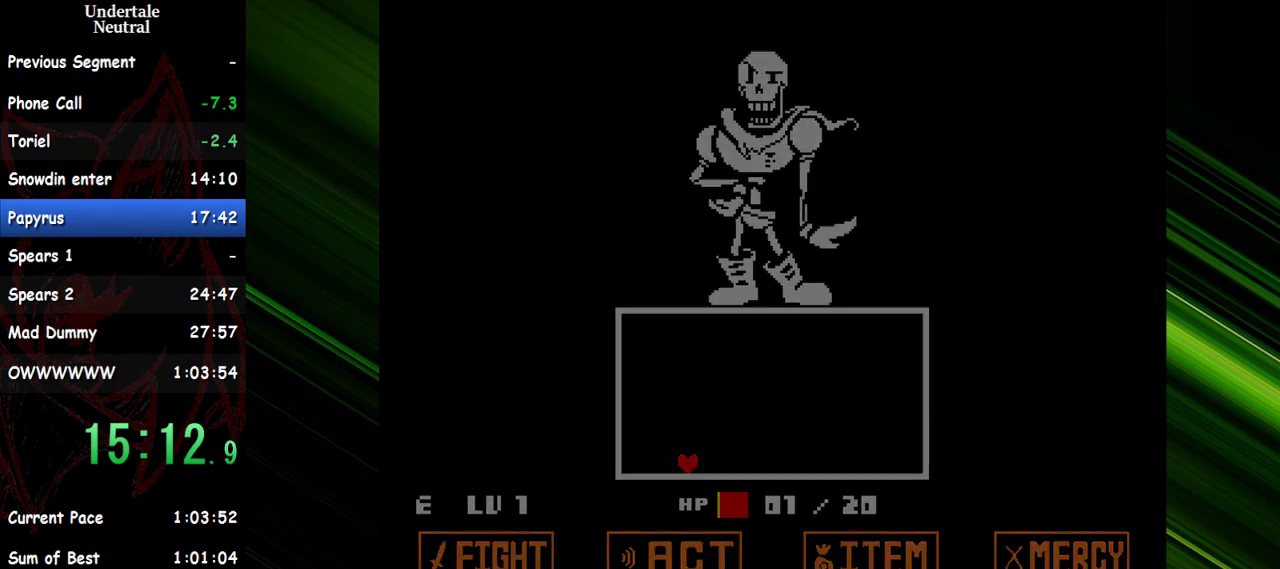
{"keys": [], "events": [[17, "return", "down"], [17, "x", "up"], [67, "return", "up"], [67, "shift", "down"], [117, "shift", "up"]]}
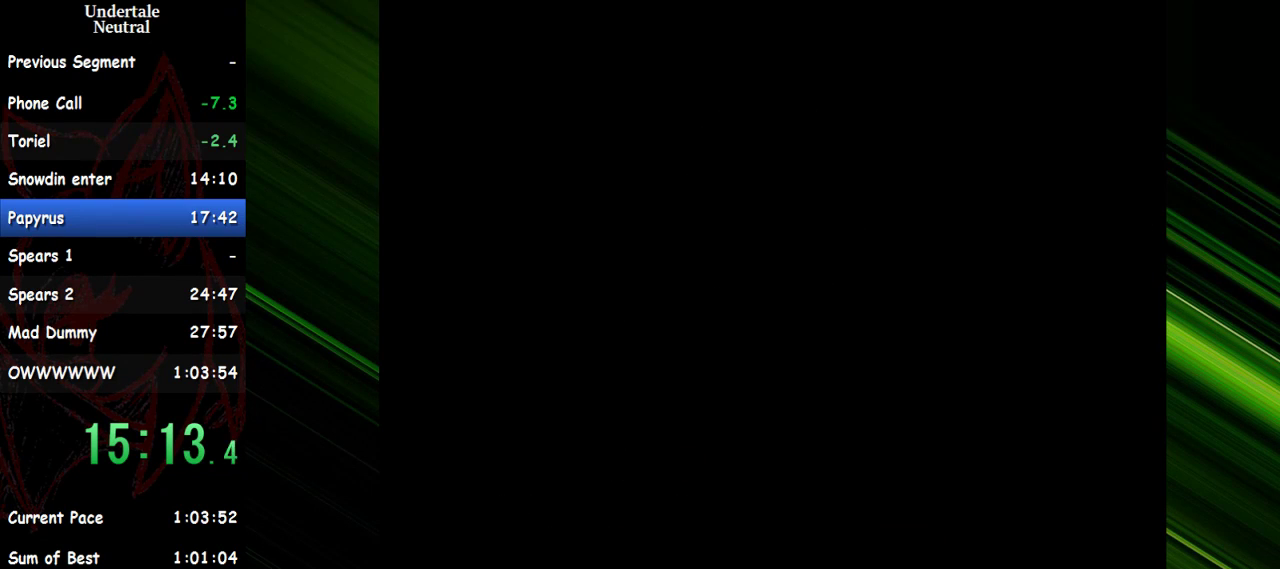
{"keys": ["left"], "events": [[83, "left", "down"]]}
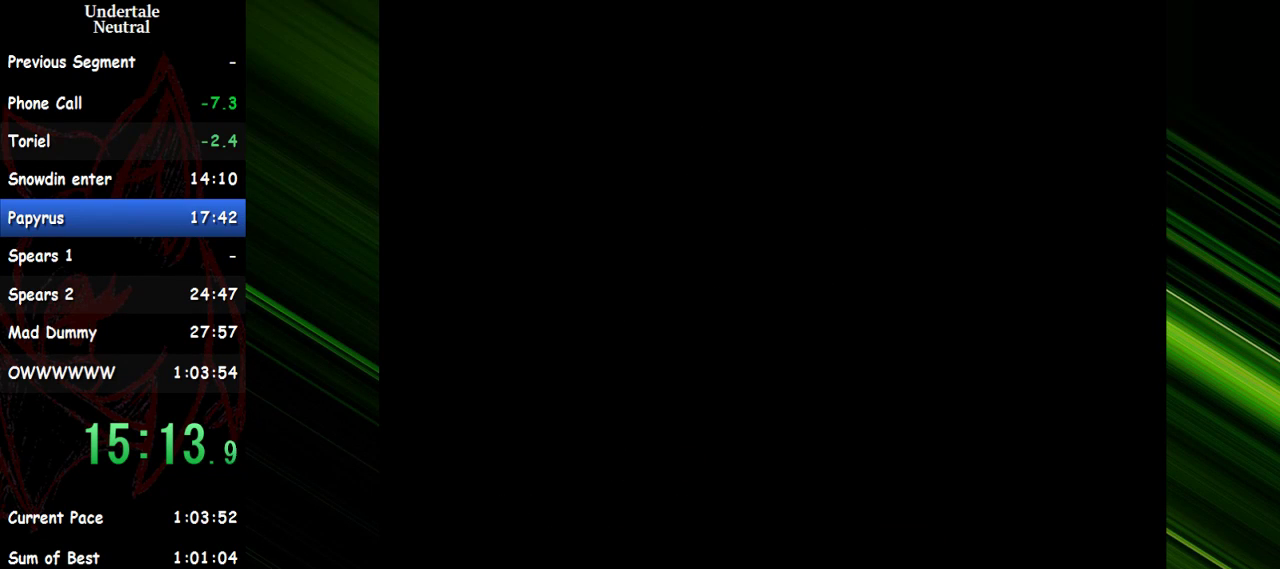
{"keys": ["down", "left"], "events": [[383, "down", "down"]]}
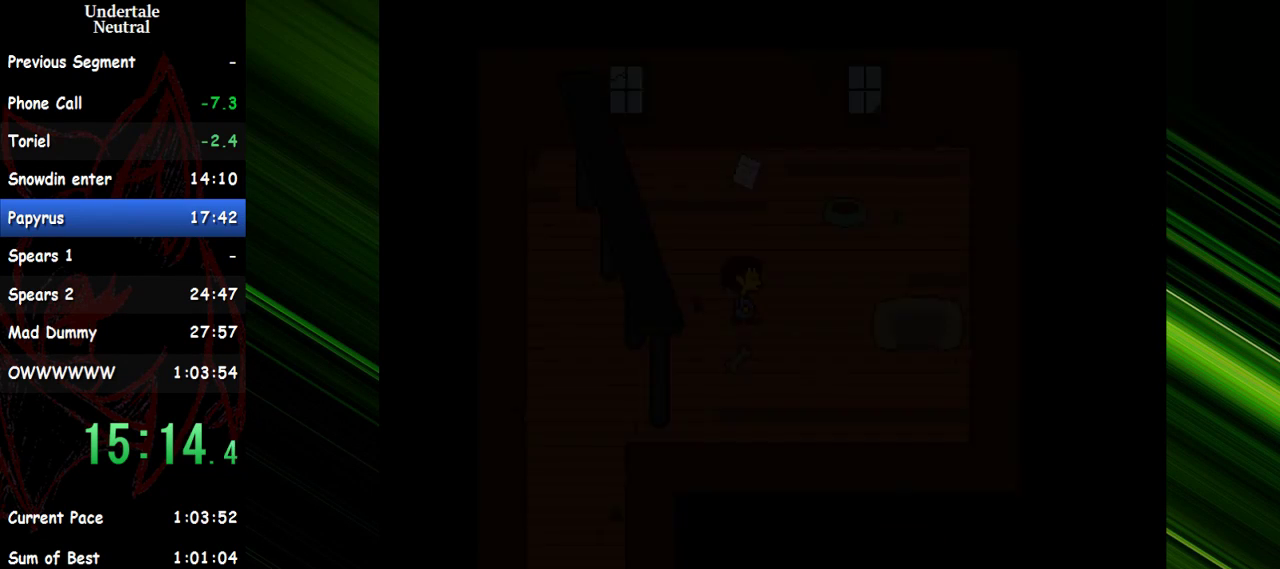
{"keys": ["down", "left"], "events": [[67, "down", "up"], [250, "down", "down"]]}